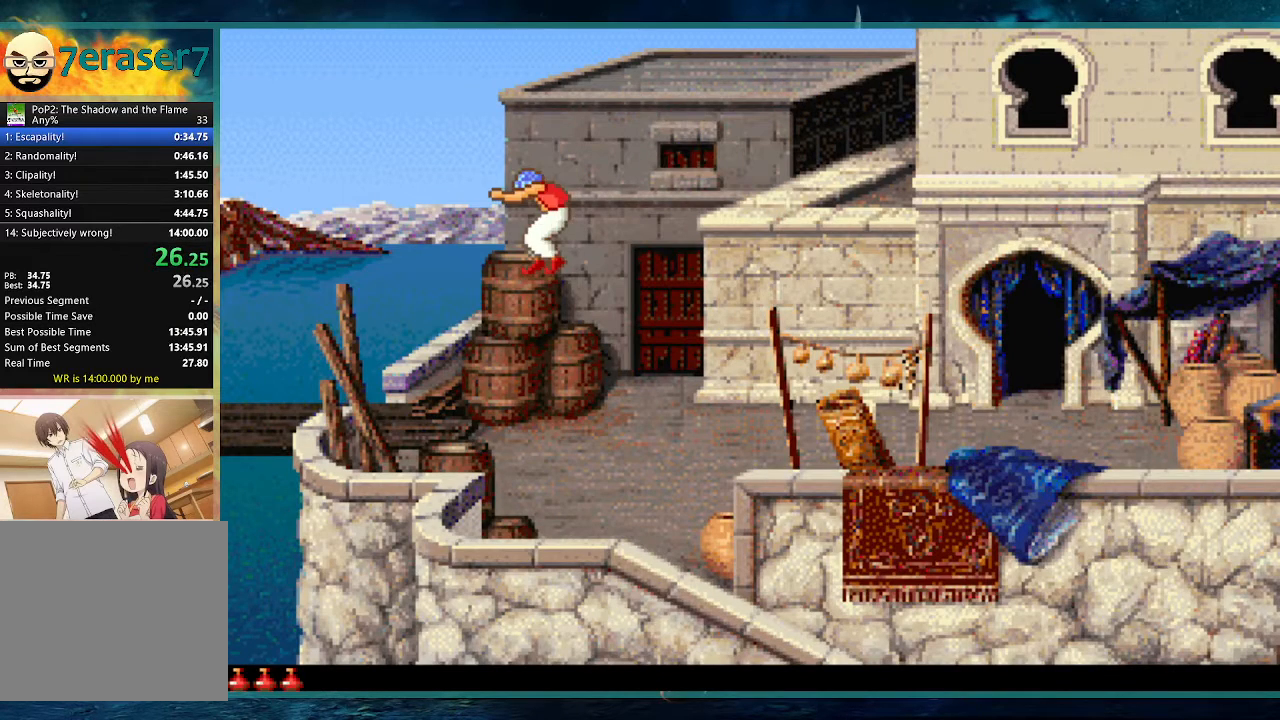
Gameplay with keyboard; each line is a JSON object with the keys held at the frame after it. "events" lists presses ("down") and releases ("up") of "alt", "c", "ctrl", "down", "escape", "g", "l", "left", "right", "shift", "space" and "up" between this image and that frame as [ms after this image, input, new state], when the widget could be followed in between. No other keys are recorded. Mouse input is not recorded.
{"keys": ["left"], "events": []}
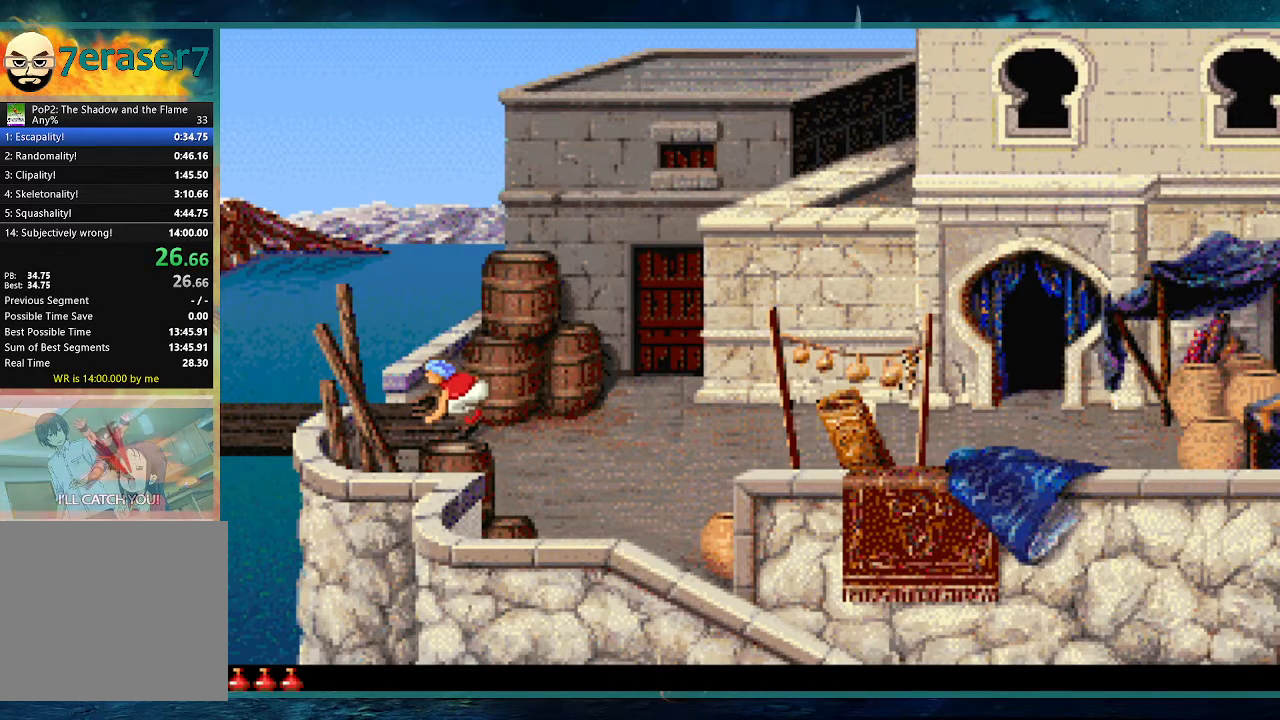
{"keys": ["left"], "events": []}
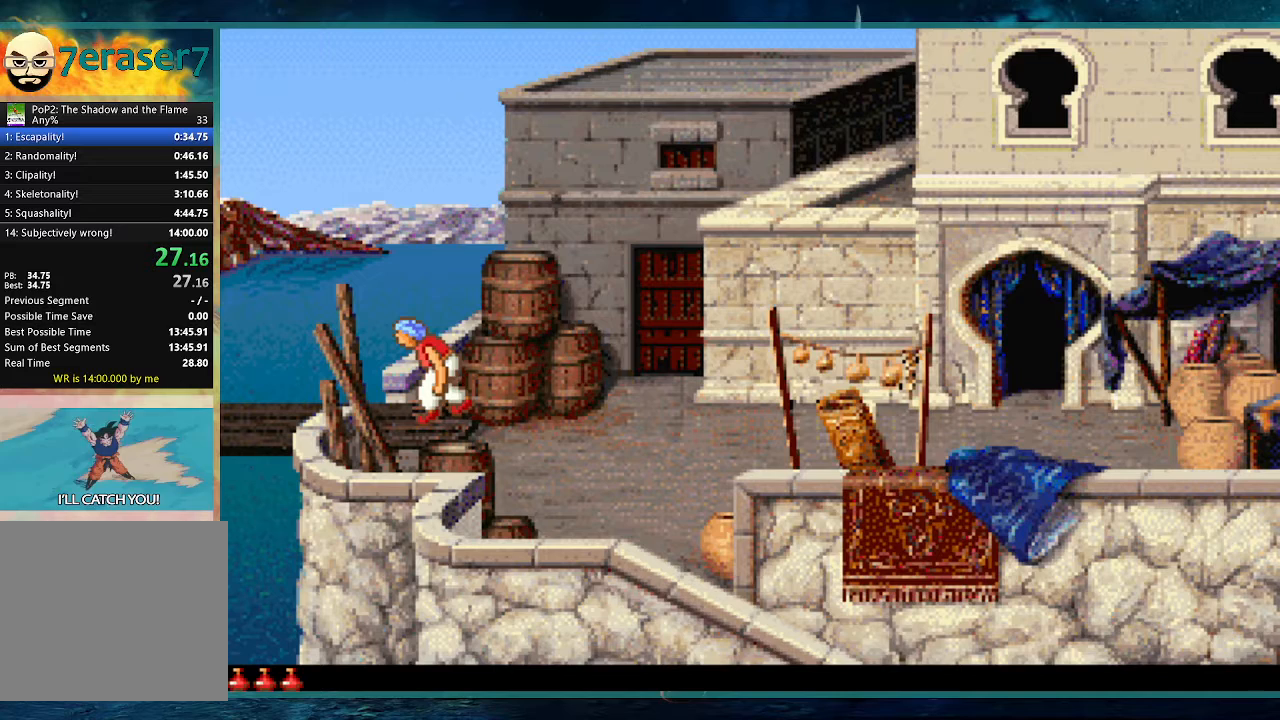
{"keys": ["left"], "events": []}
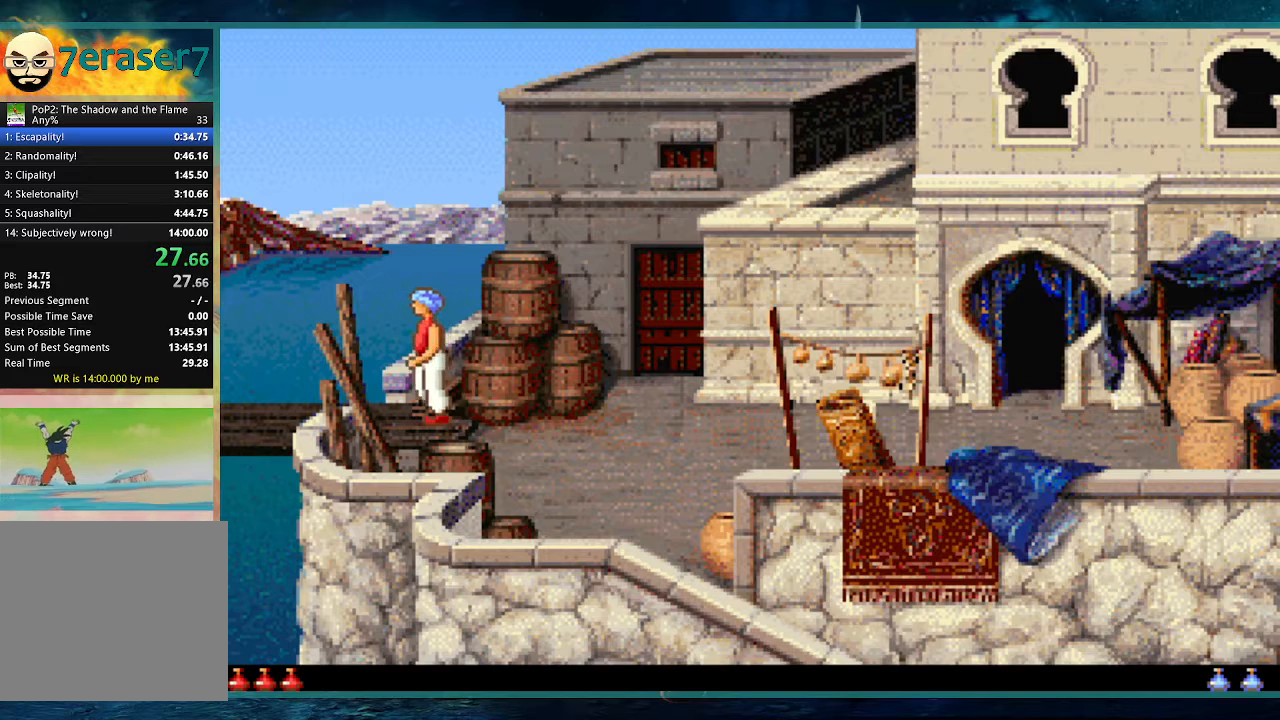
{"keys": ["left", "up"], "events": [[17, "up", "down"]]}
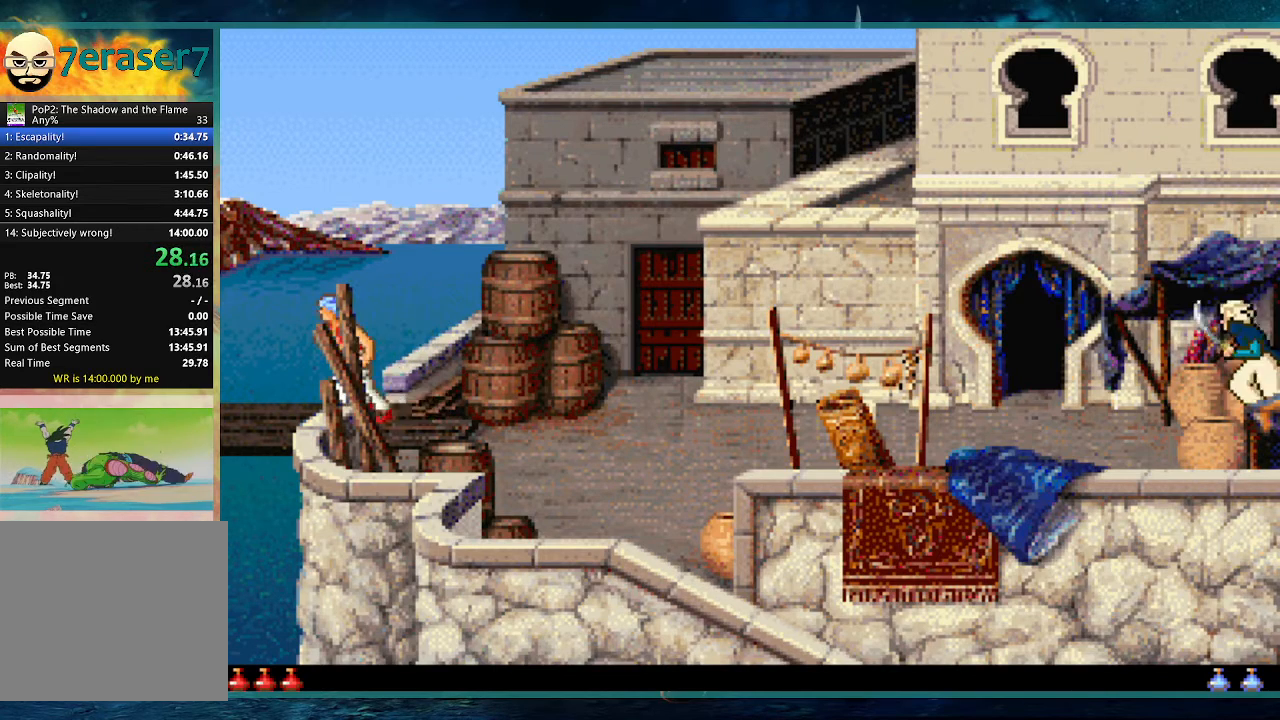
{"keys": ["left"], "events": [[450, "up", "up"]]}
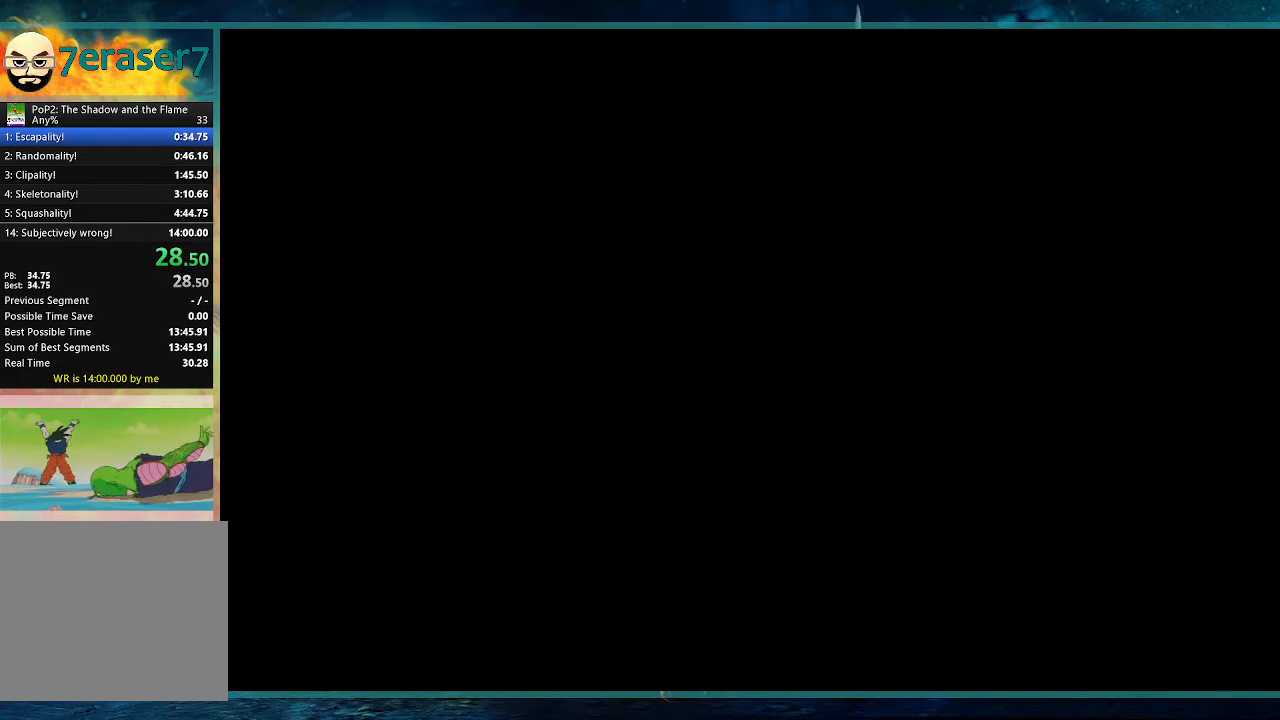
{"keys": ["left", "up"], "events": [[150, "up", "down"]]}
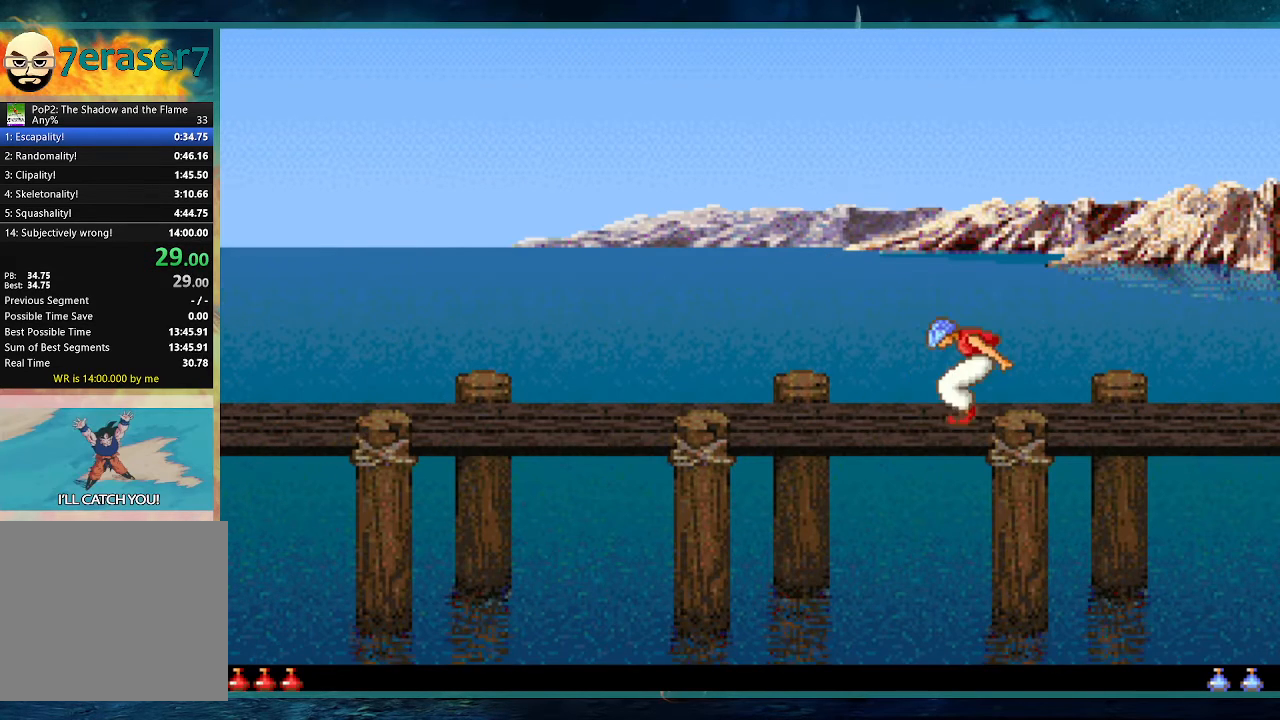
{"keys": ["left", "up"], "events": []}
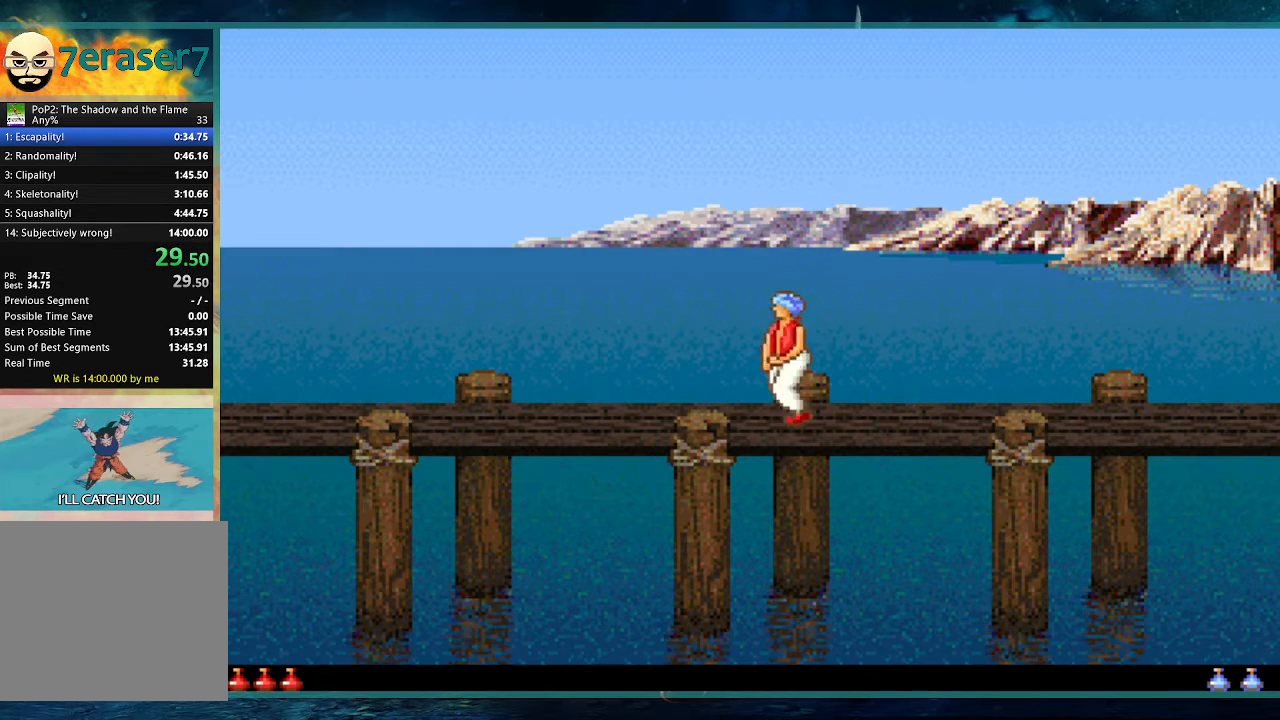
{"keys": ["left", "up"], "events": [[83, "up", "up"], [233, "up", "down"]]}
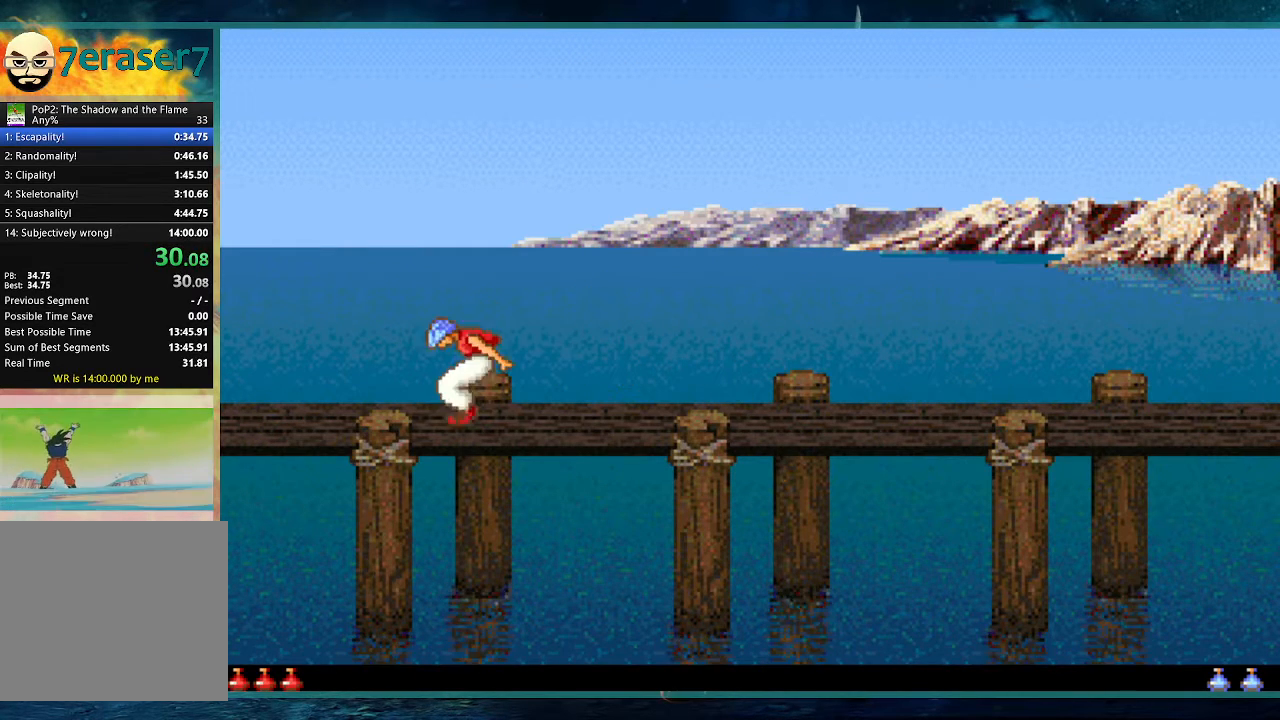
{"keys": ["left", "up"], "events": []}
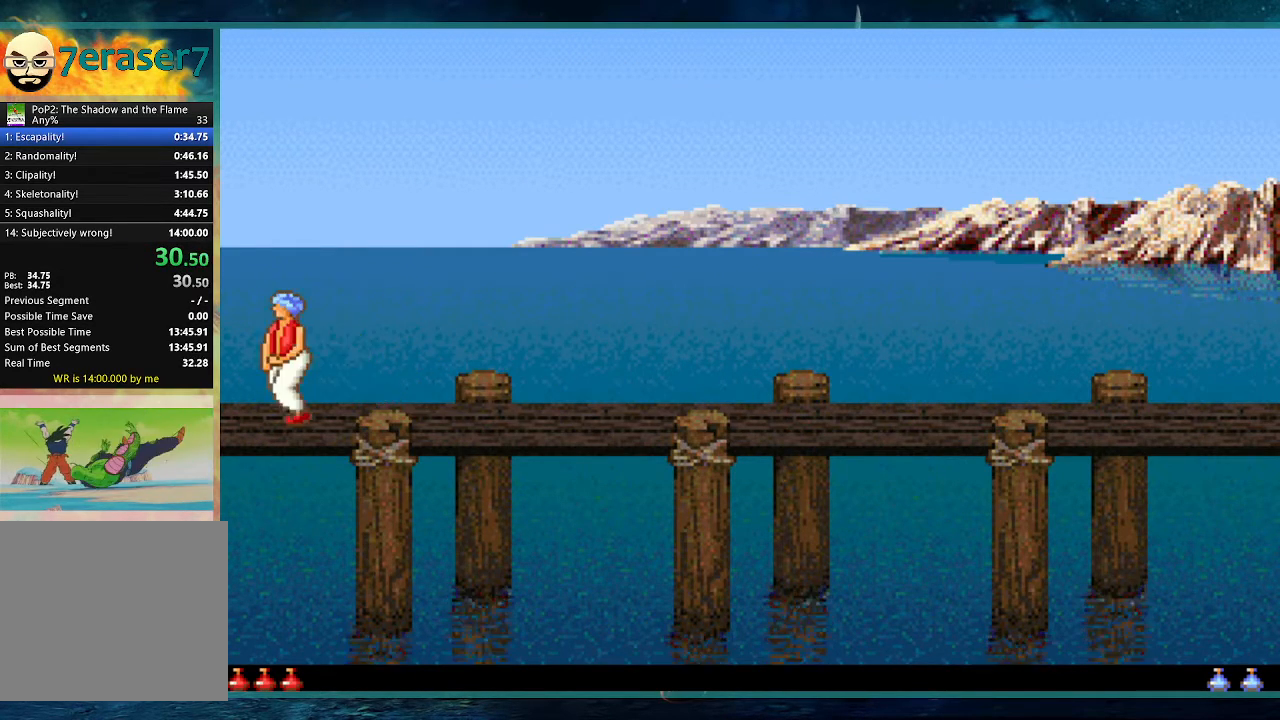
{"keys": ["left", "up"], "events": [[17, "up", "up"], [200, "up", "down"]]}
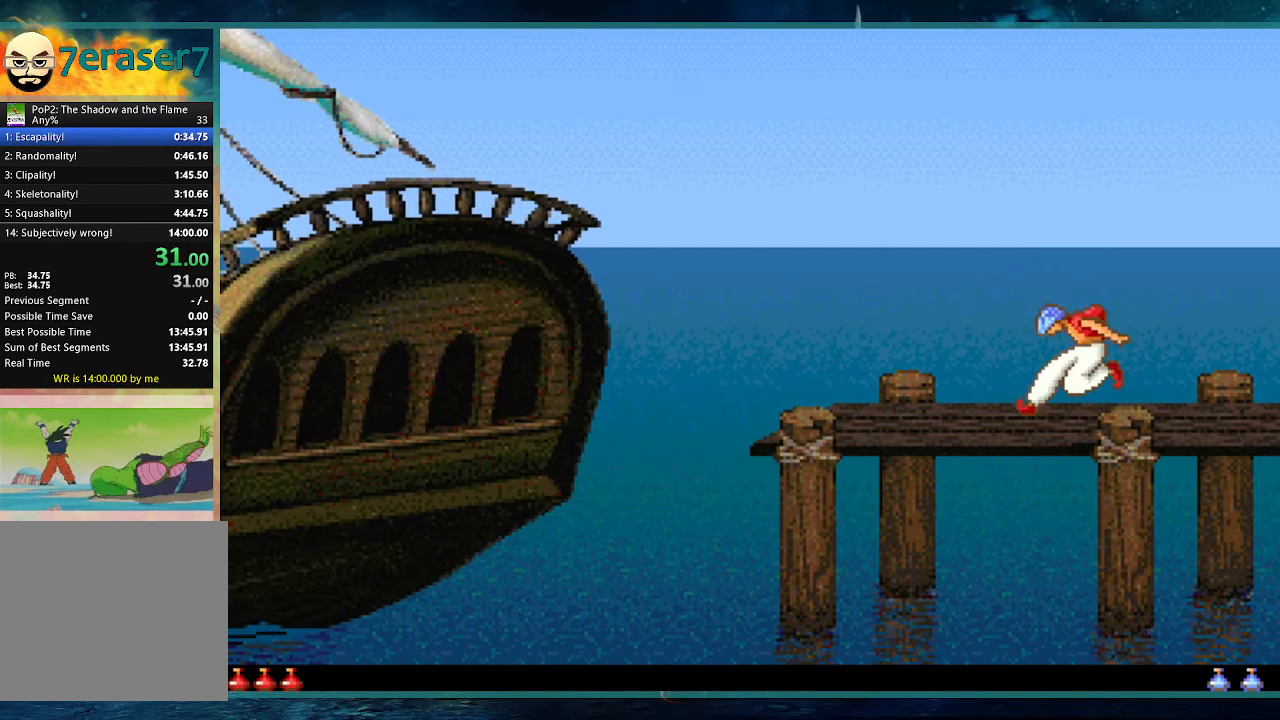
{"keys": ["left", "up"], "events": []}
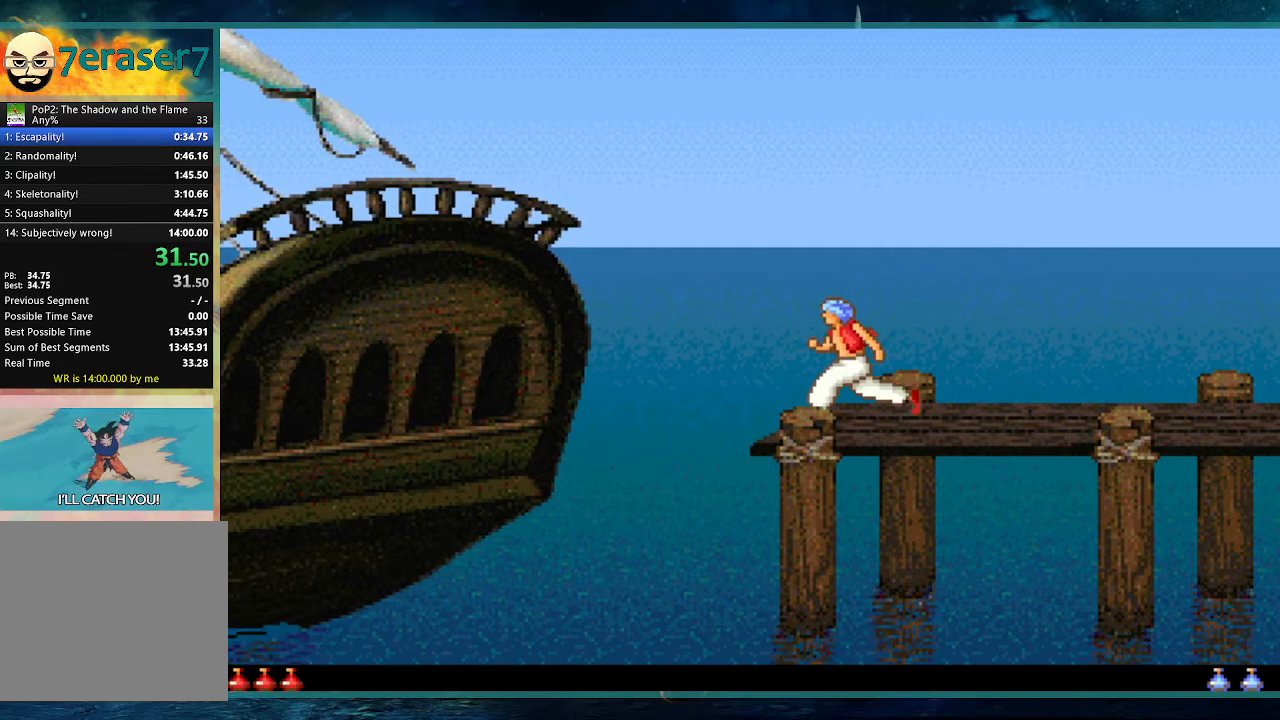
{"keys": ["shift", "up"], "events": [[200, "shift", "down"], [333, "left", "up"]]}
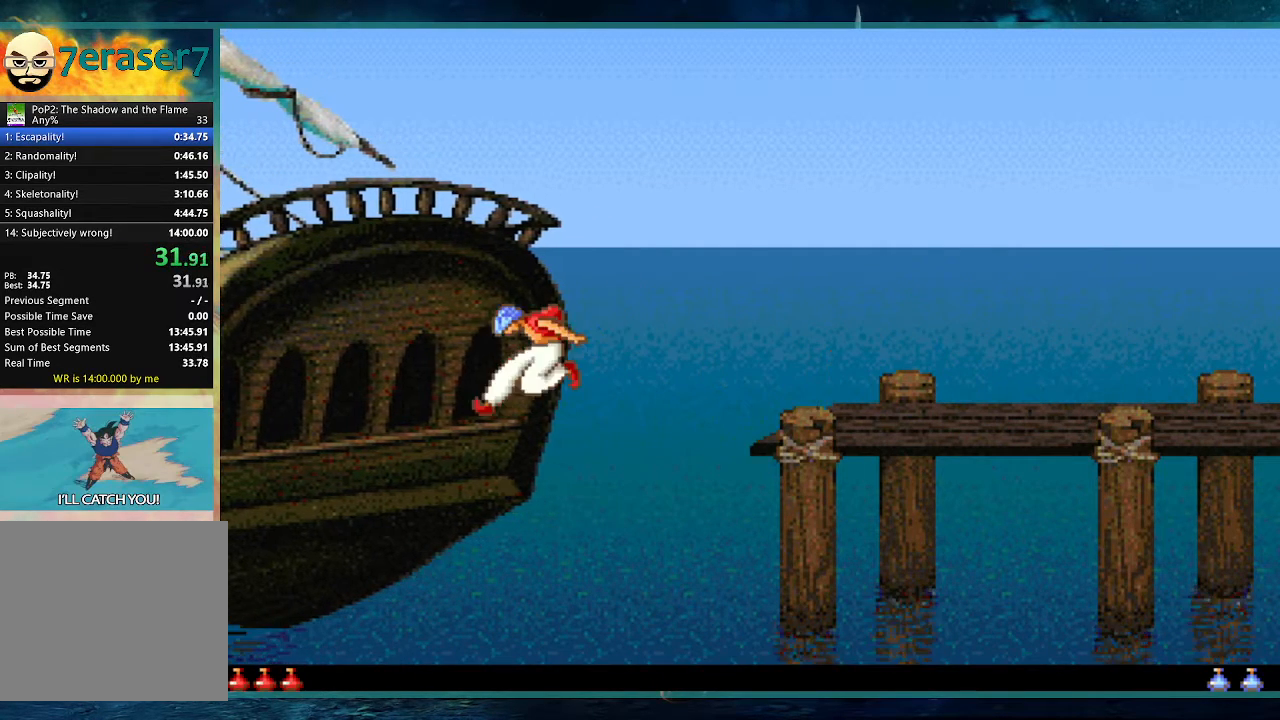
{"keys": ["shift", "up"], "events": []}
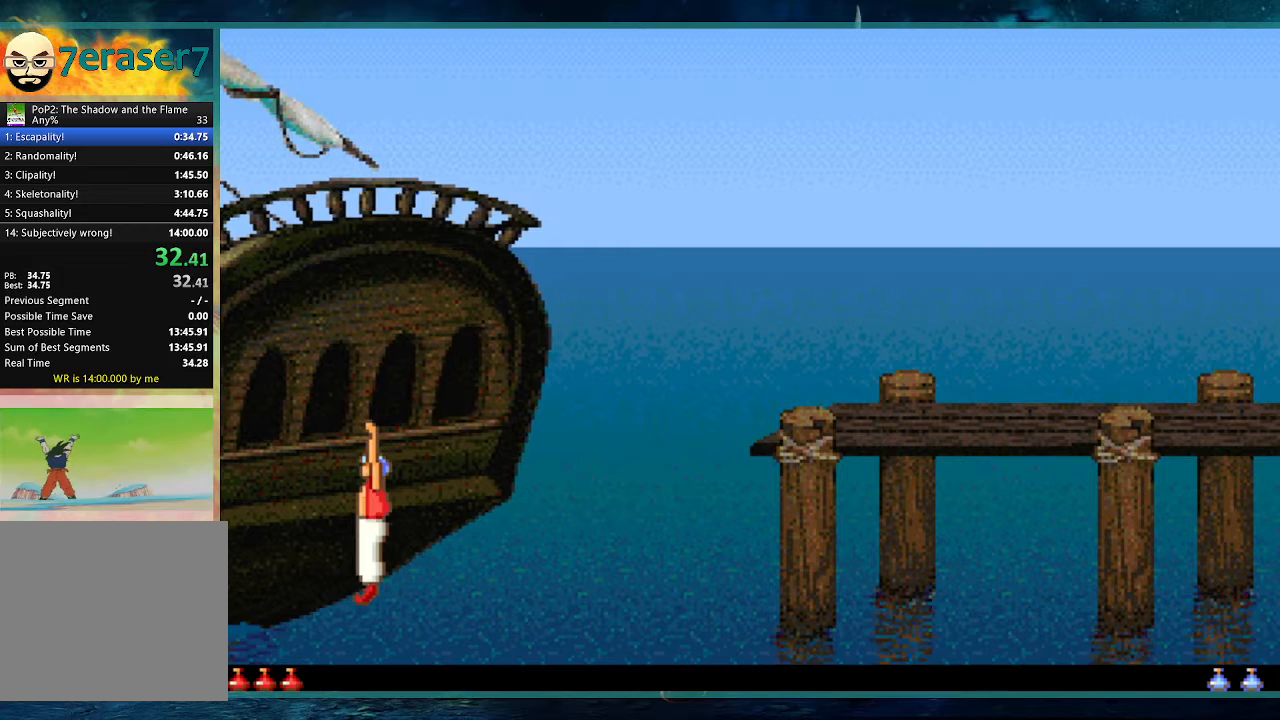
{"keys": ["shift", "up"], "events": []}
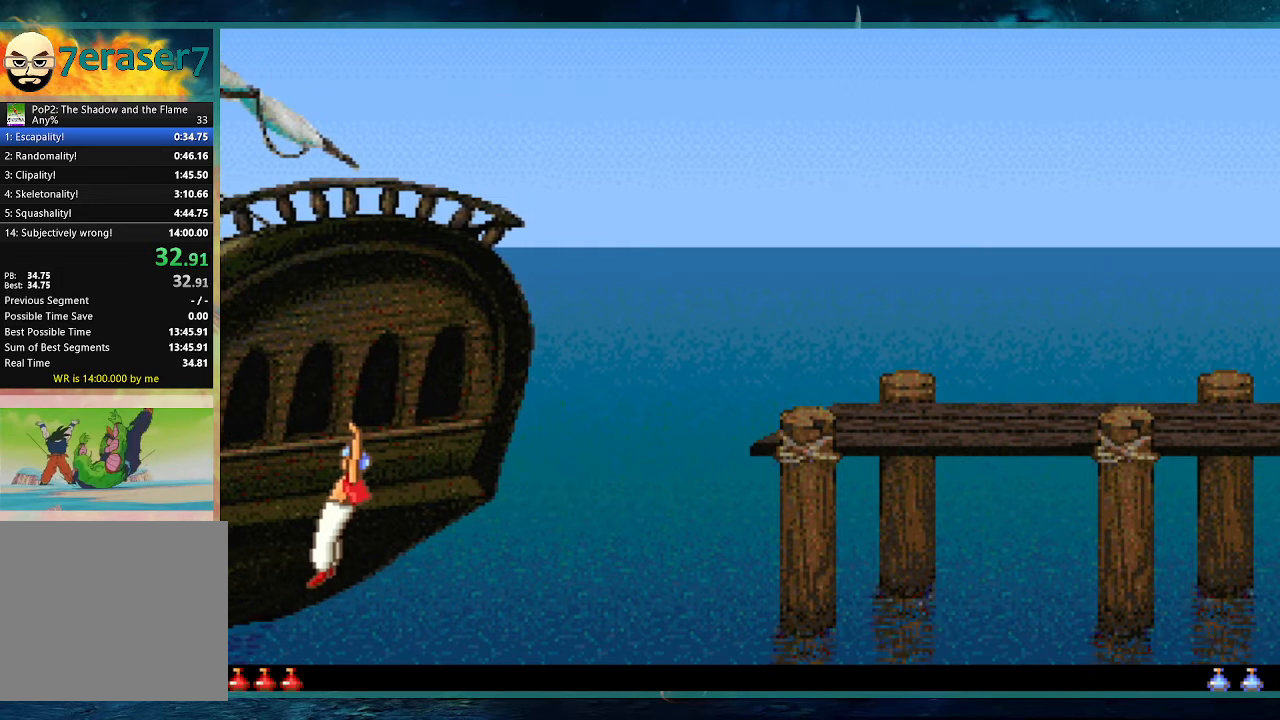
{"keys": ["shift", "up"], "events": []}
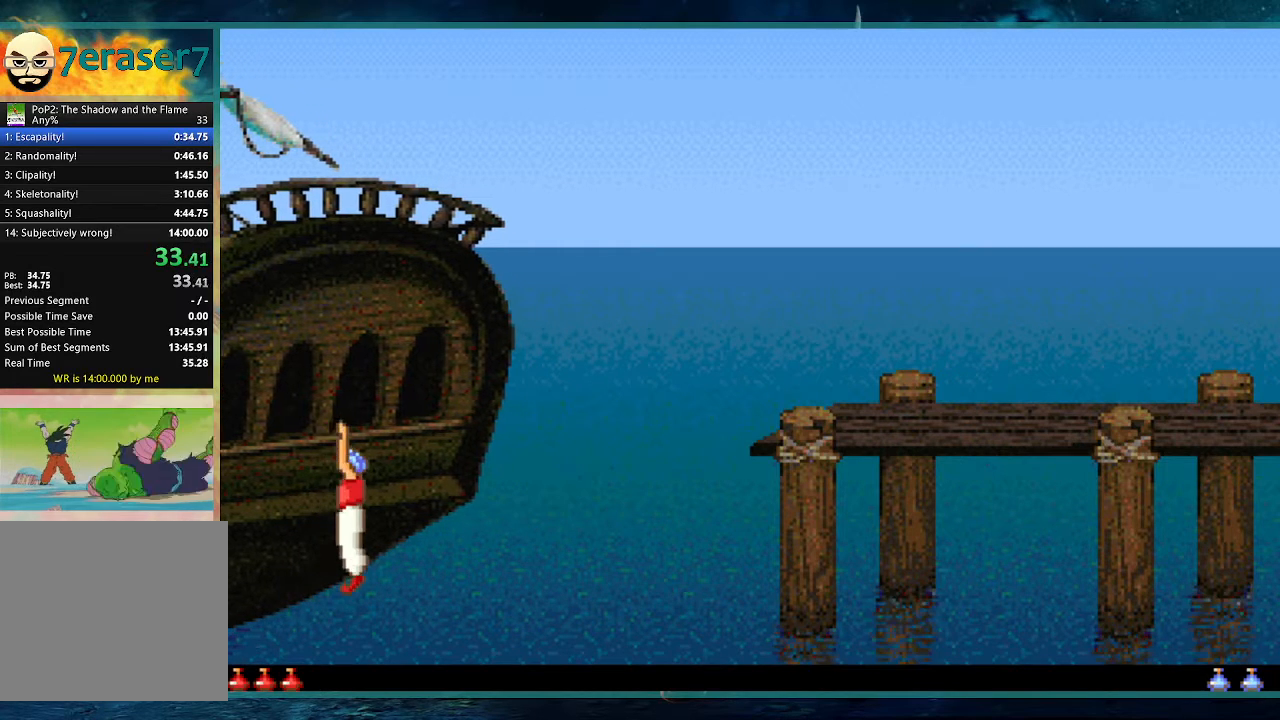
{"keys": [], "events": [[250, "up", "up"], [300, "shift", "up"]]}
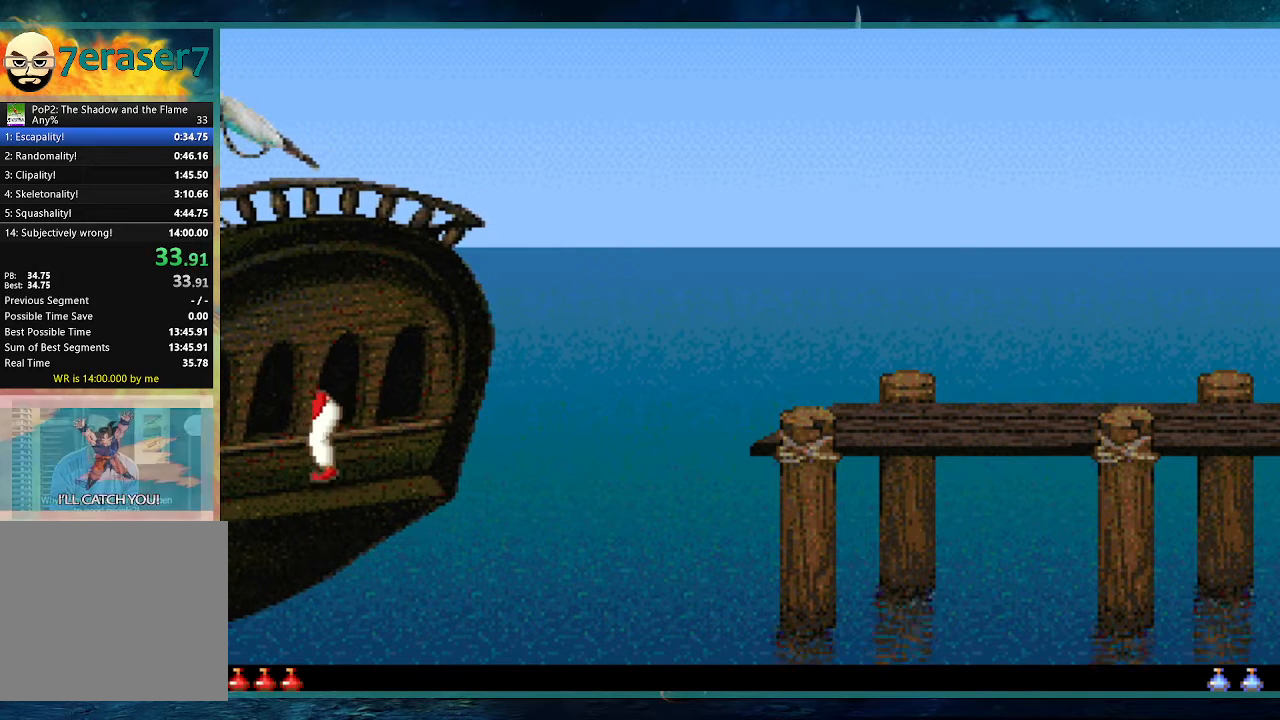
{"keys": [], "events": []}
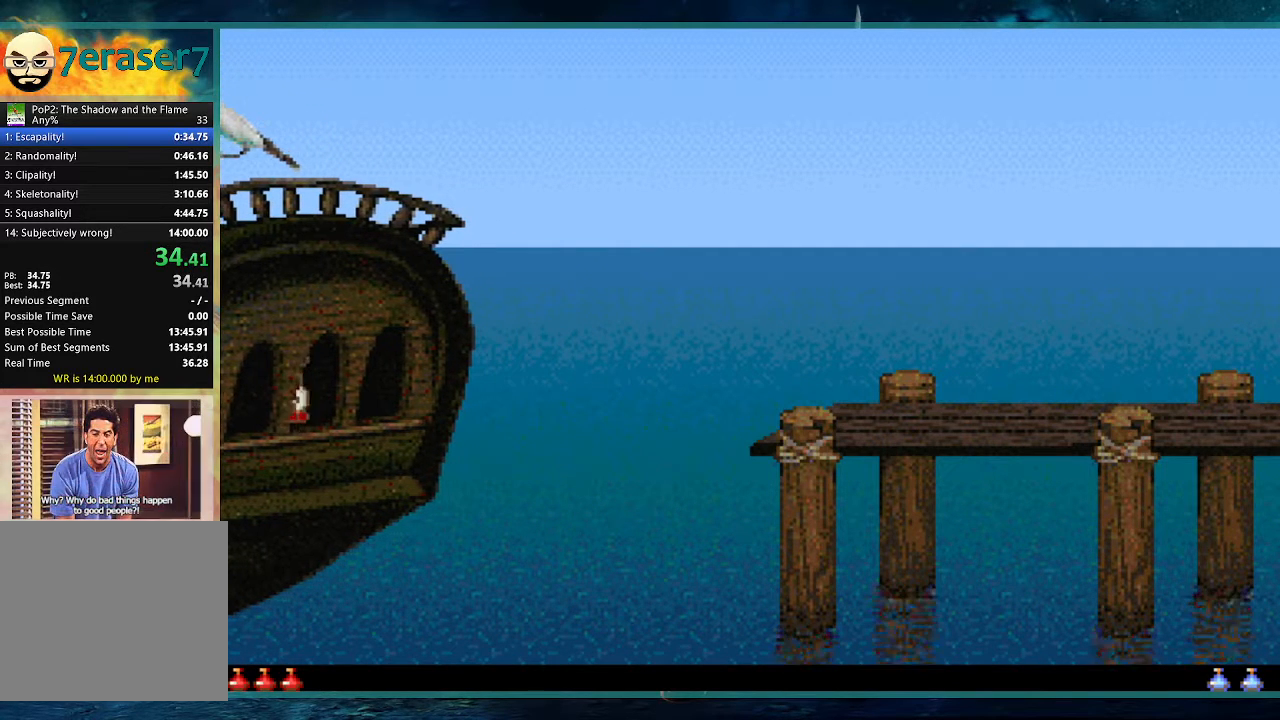
{"keys": ["space"], "events": [[150, "escape", "down"], [233, "escape", "up"], [283, "space", "down"], [333, "space", "up"], [433, "space", "down"]]}
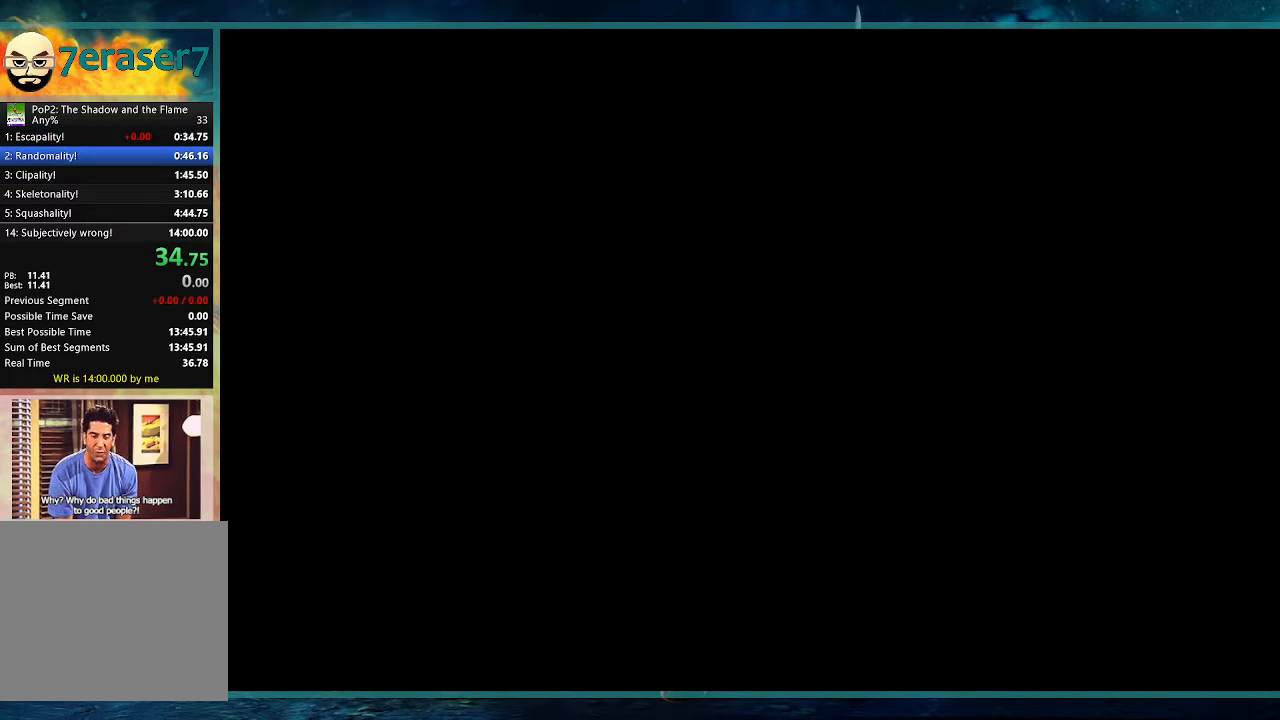
{"keys": [], "events": [[17, "space", "up"], [117, "space", "down"], [167, "space", "up"], [250, "space", "down"], [300, "space", "up"]]}
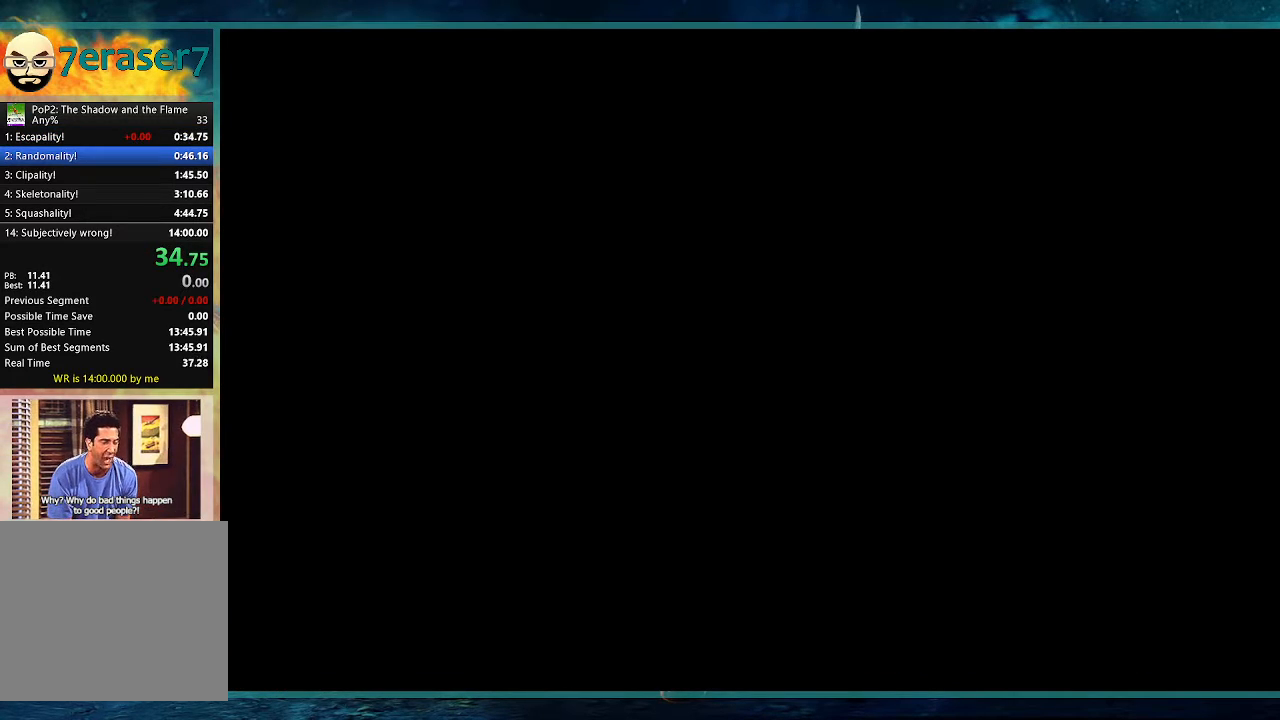
{"keys": ["left"], "events": [[183, "left", "down"]]}
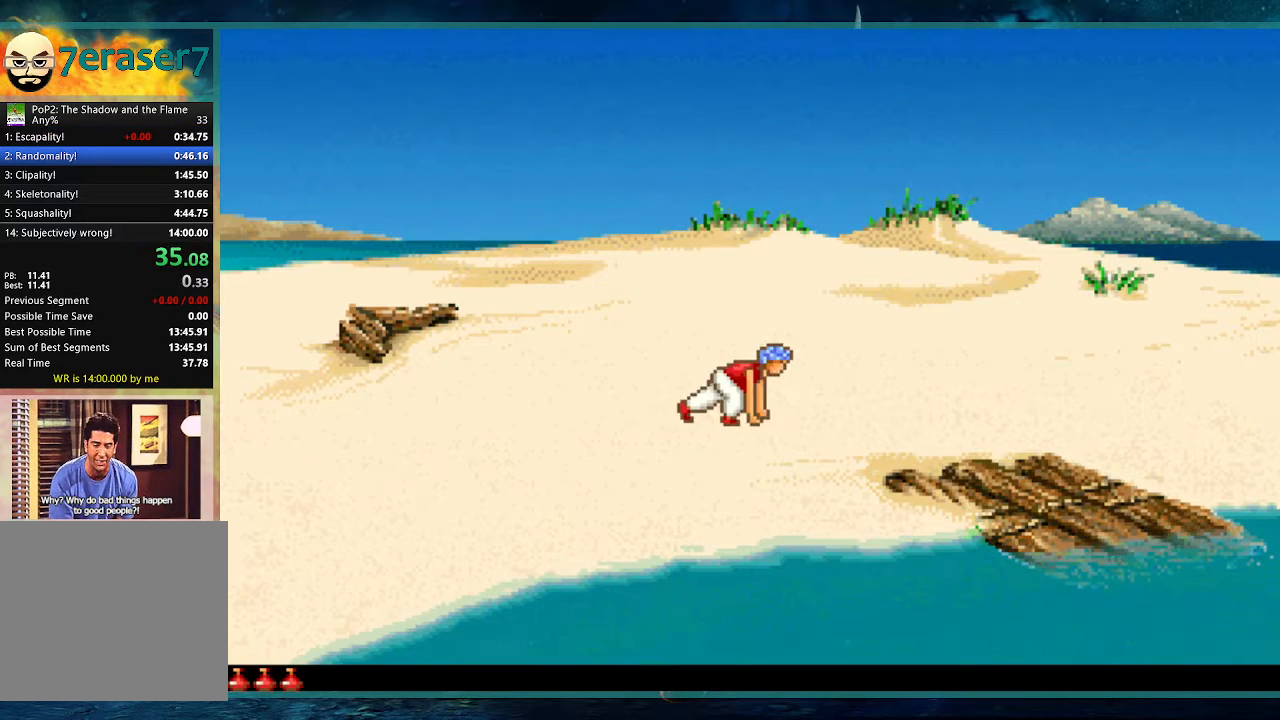
{"keys": ["left"], "events": []}
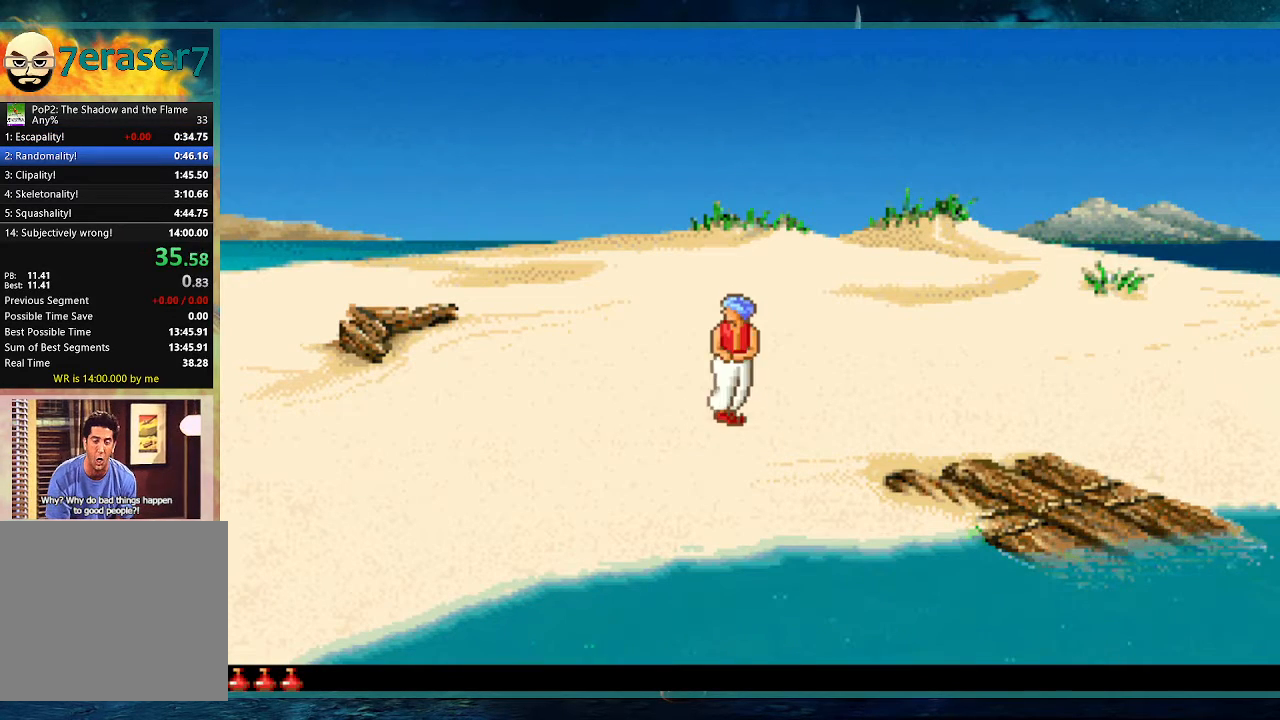
{"keys": ["left", "up"], "events": [[350, "up", "down"]]}
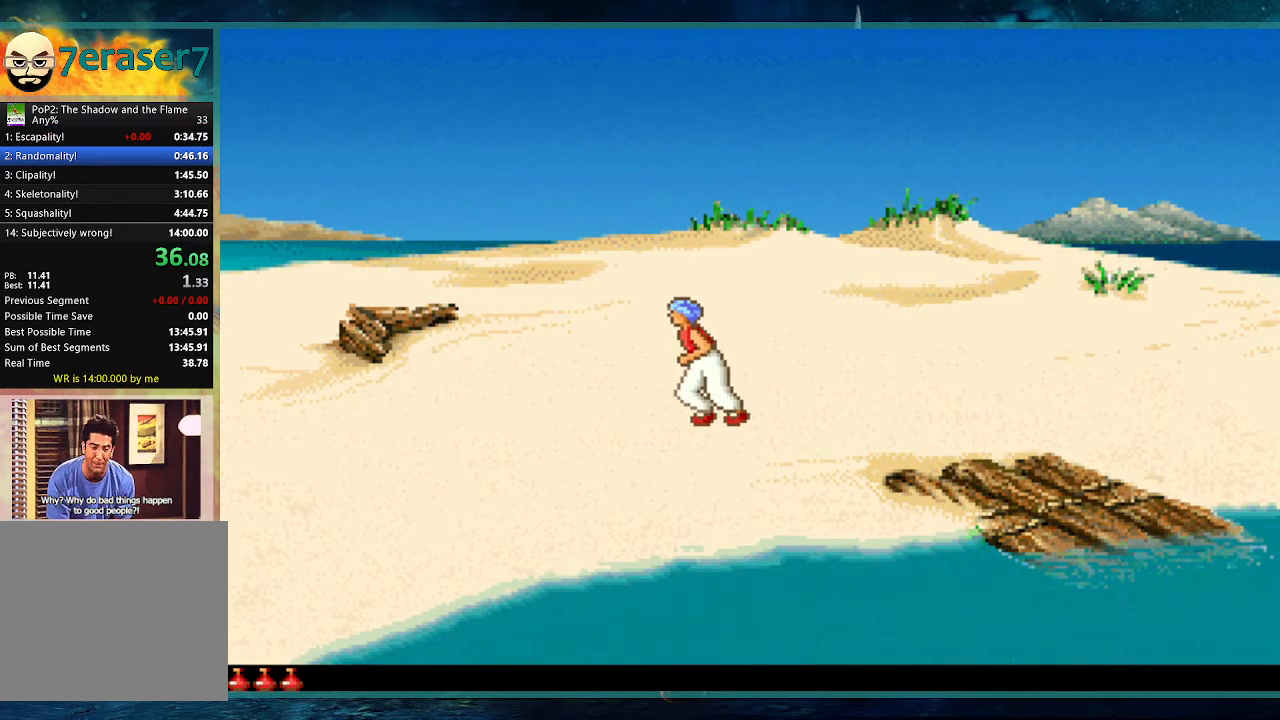
{"keys": ["left", "up"], "events": []}
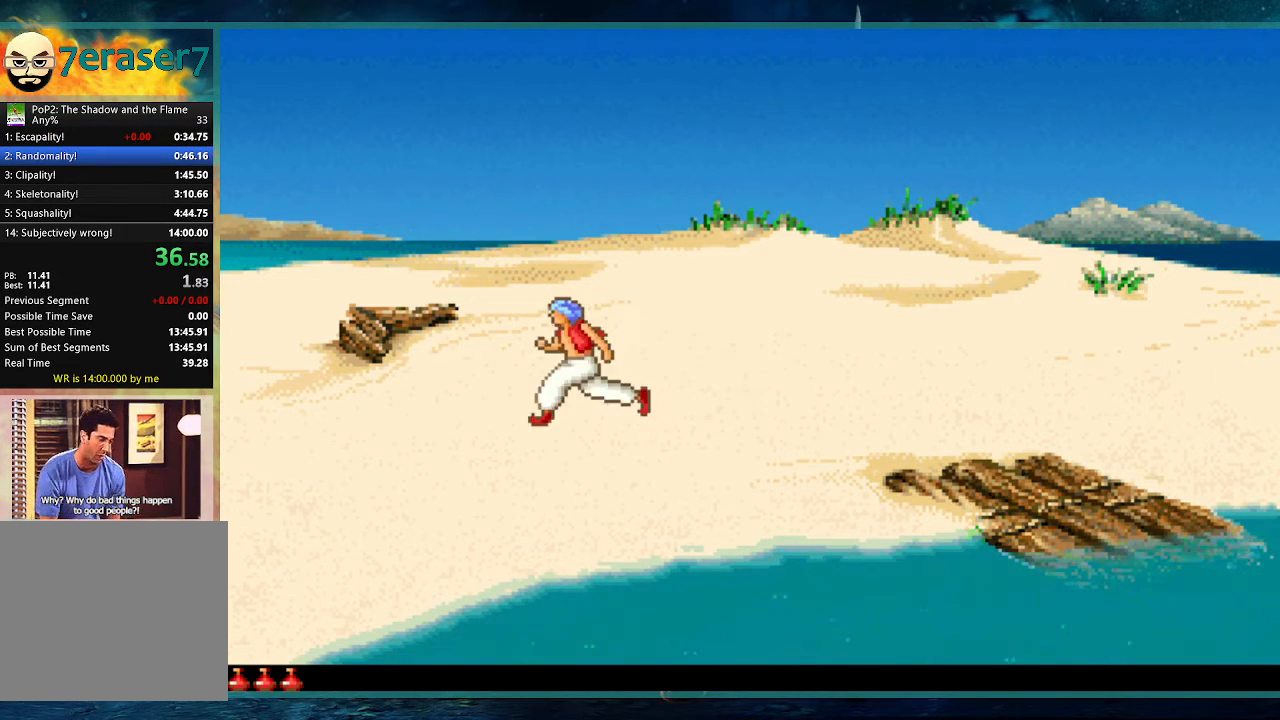
{"keys": ["ctrl"], "events": [[333, "left", "up"], [333, "up", "up"], [433, "ctrl", "down"]]}
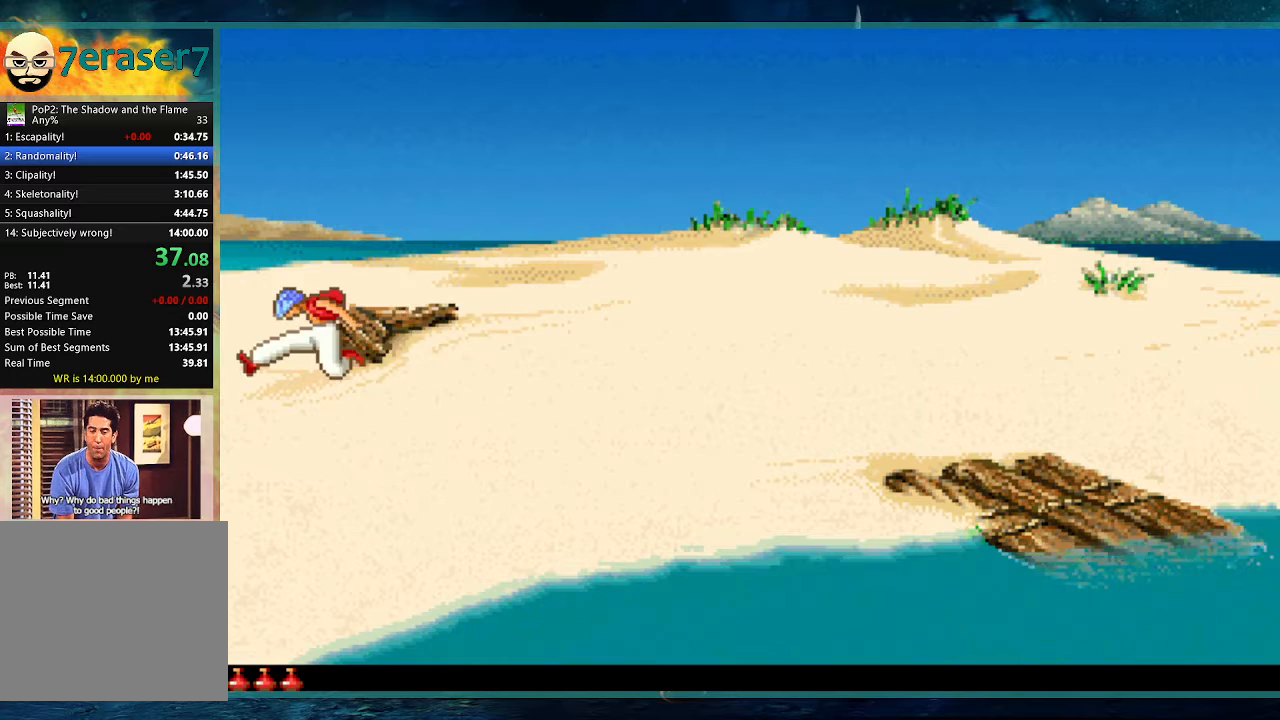
{"keys": ["ctrl"], "events": []}
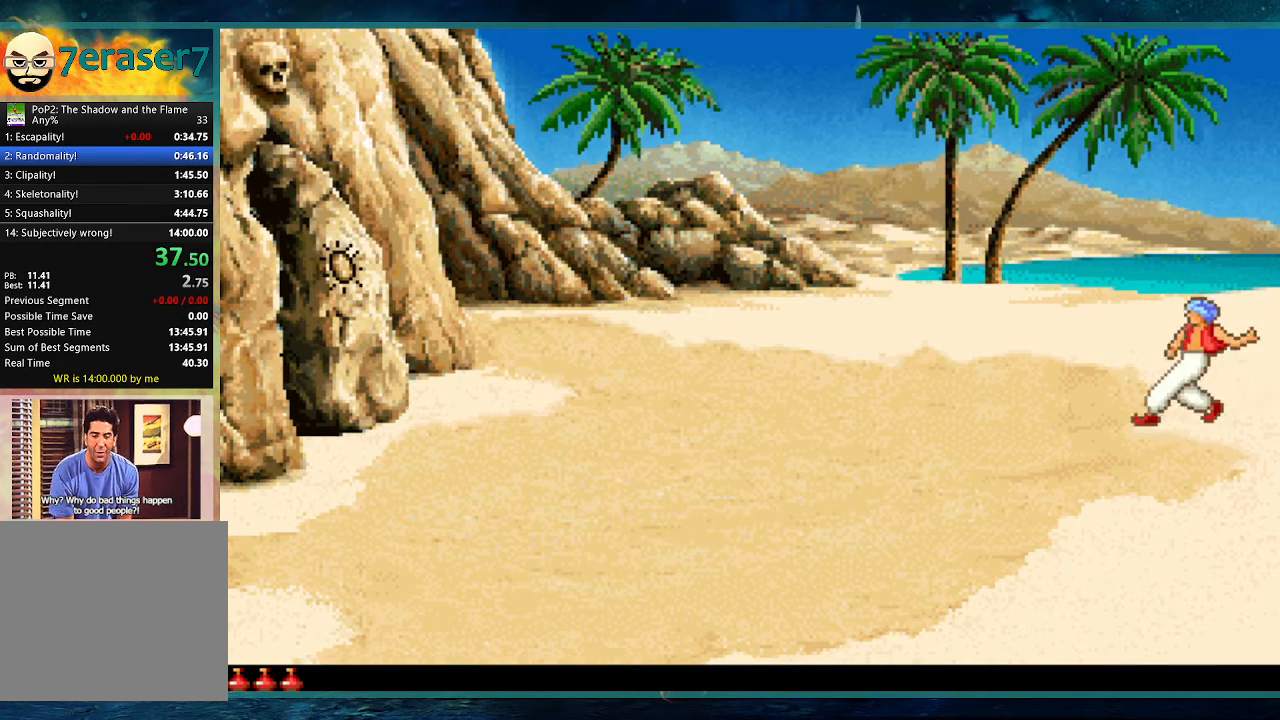
{"keys": ["ctrl", "down"], "events": [[417, "down", "down"]]}
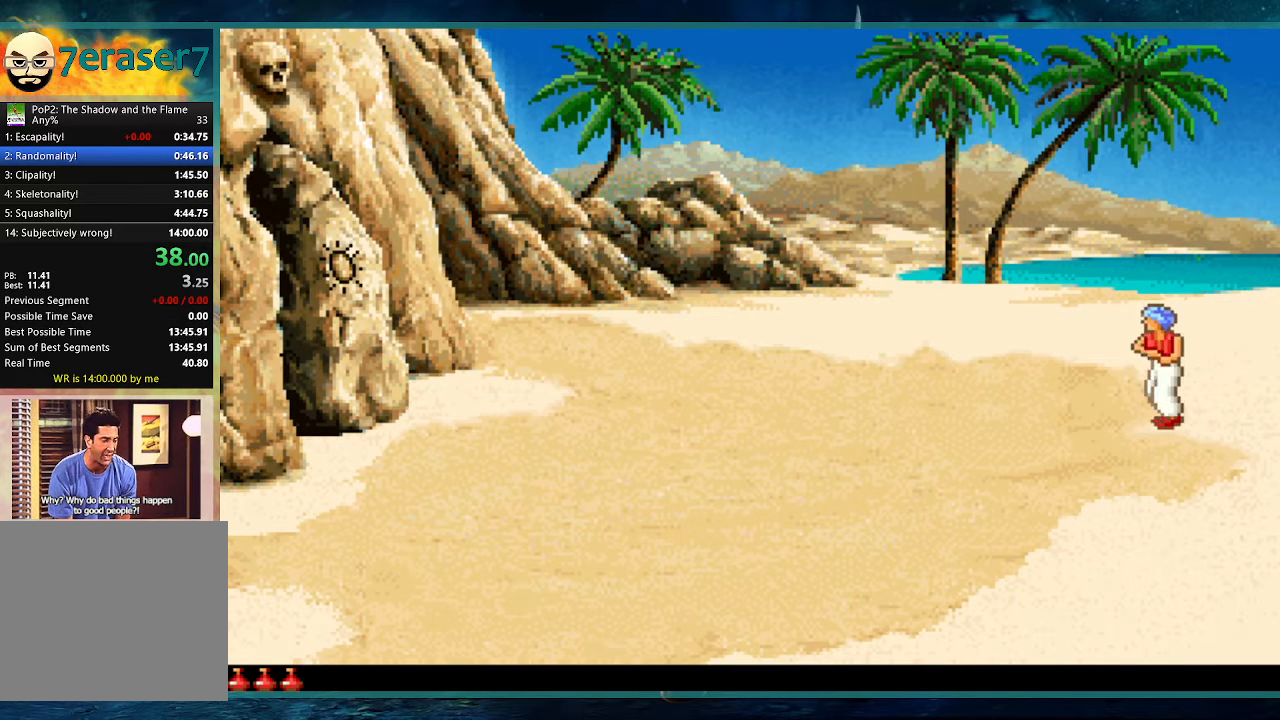
{"keys": ["left"], "events": [[100, "ctrl", "up"], [283, "left", "down"], [333, "down", "up"]]}
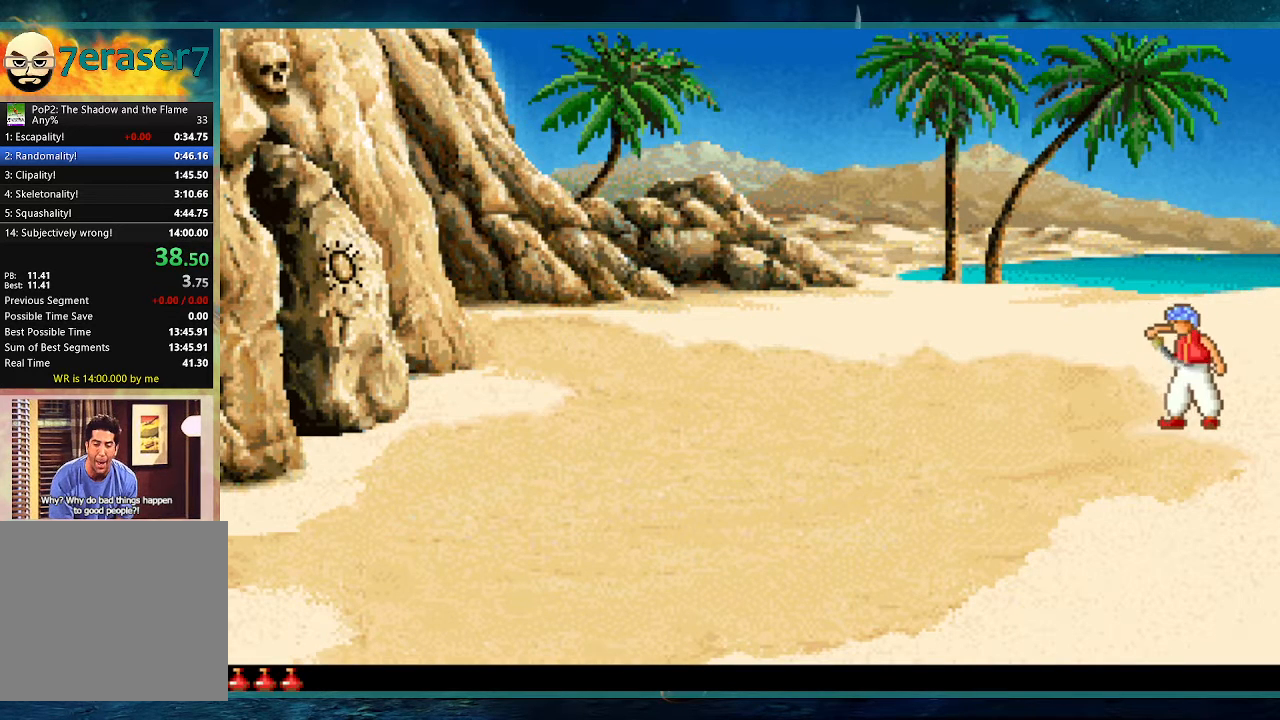
{"keys": ["left"], "events": []}
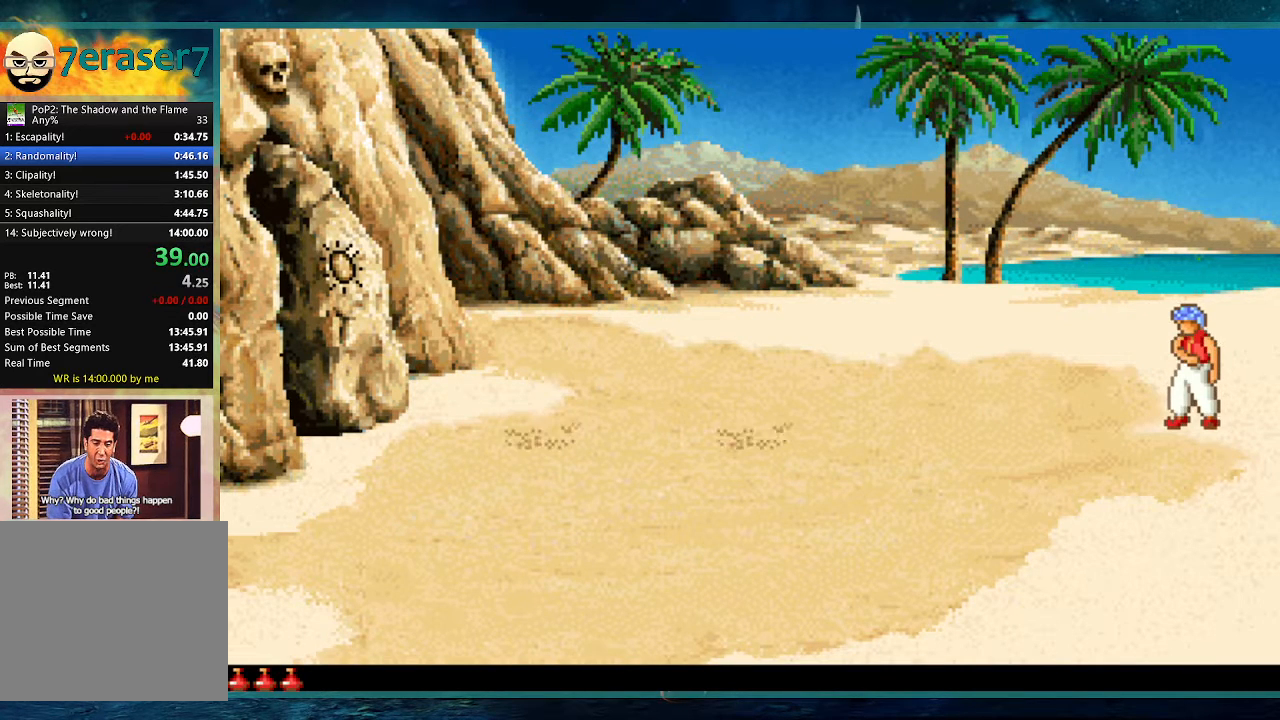
{"keys": ["left"], "events": []}
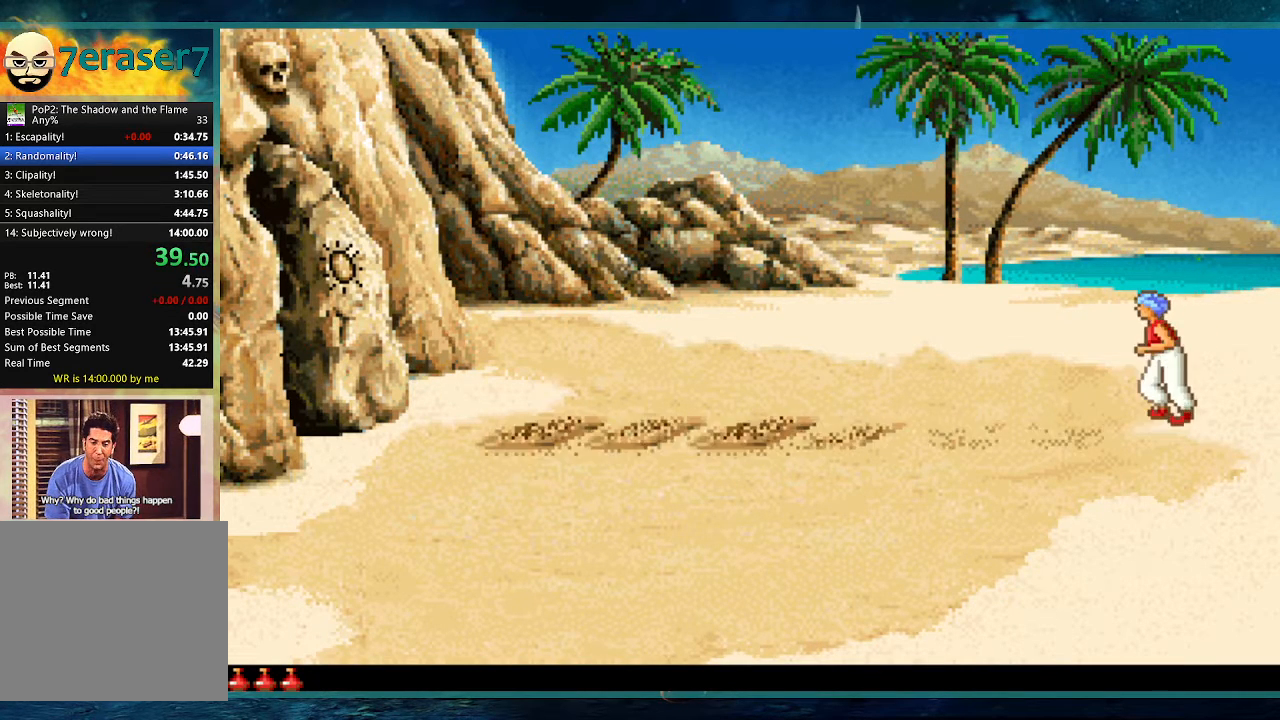
{"keys": ["left"], "events": []}
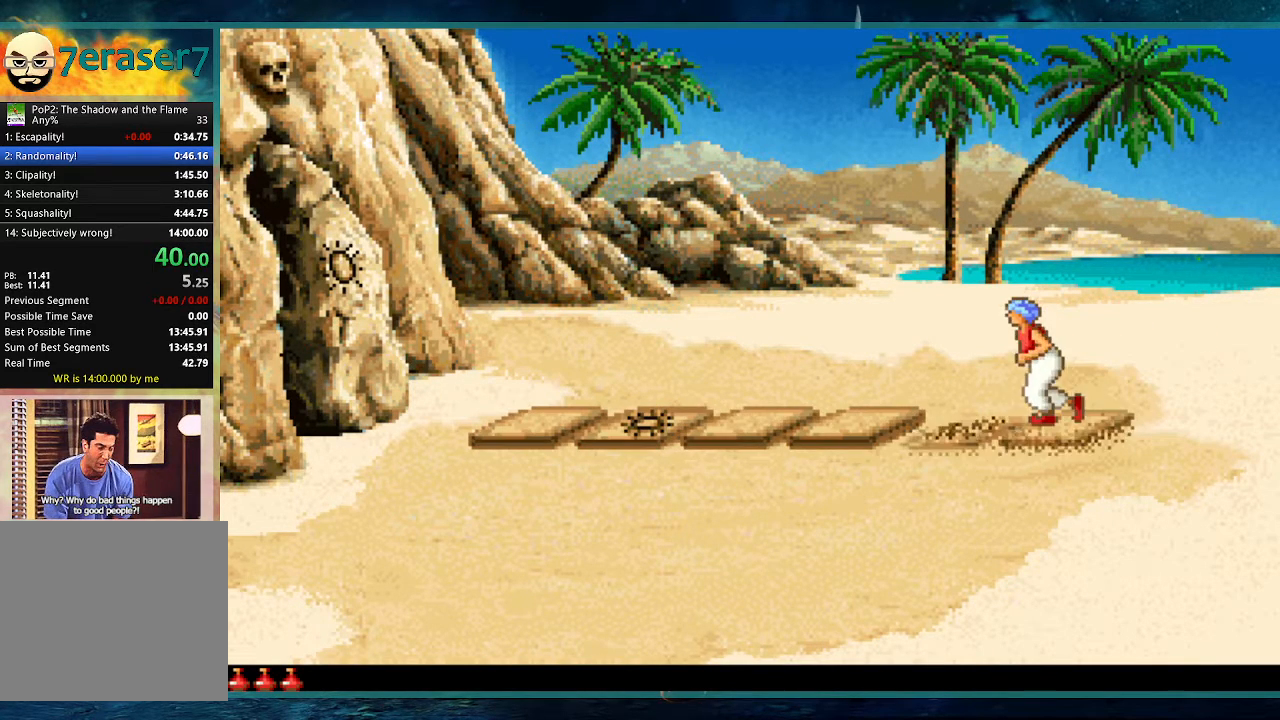
{"keys": ["left"], "events": []}